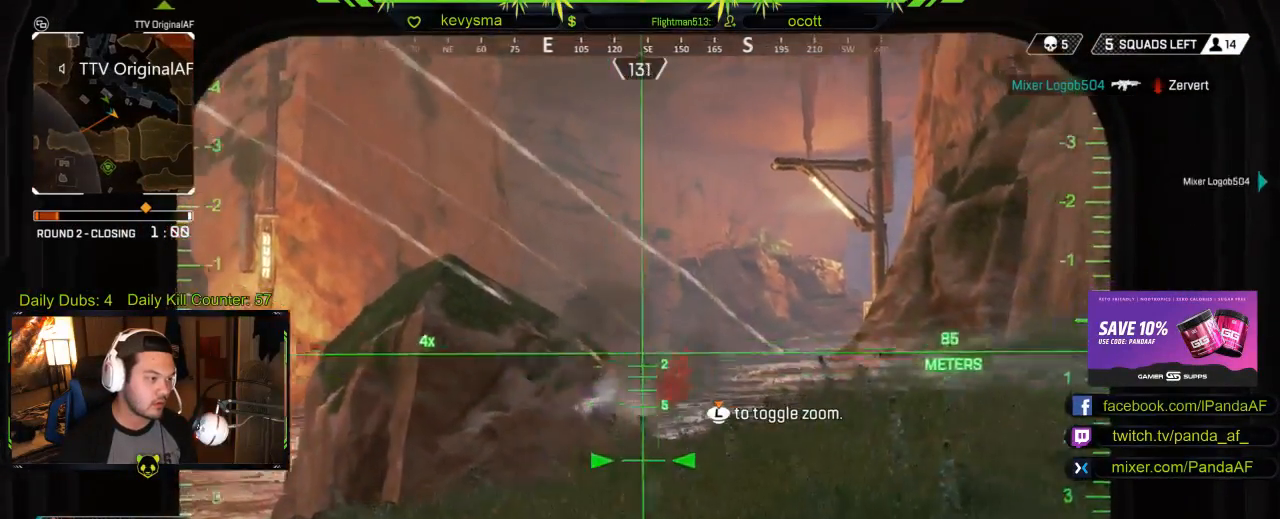
Gameplay with a controller (Xbox layout); each line is a JSON object with the inputs held at the frame after it. "events" lists button and stick changes between this image and that frame as [ms after this image, input, new state], when the widget could be followed in between.
{"buttons": ["L2", "R2"], "left_stick": "center", "right_stick": "right", "events": [[33, "left_stick", "center"], [50, "right_stick", "center"], [133, "right_stick", "right"], [200, "right_stick", "up-right"], [433, "R2", "down"], [450, "right_stick", "right"]]}
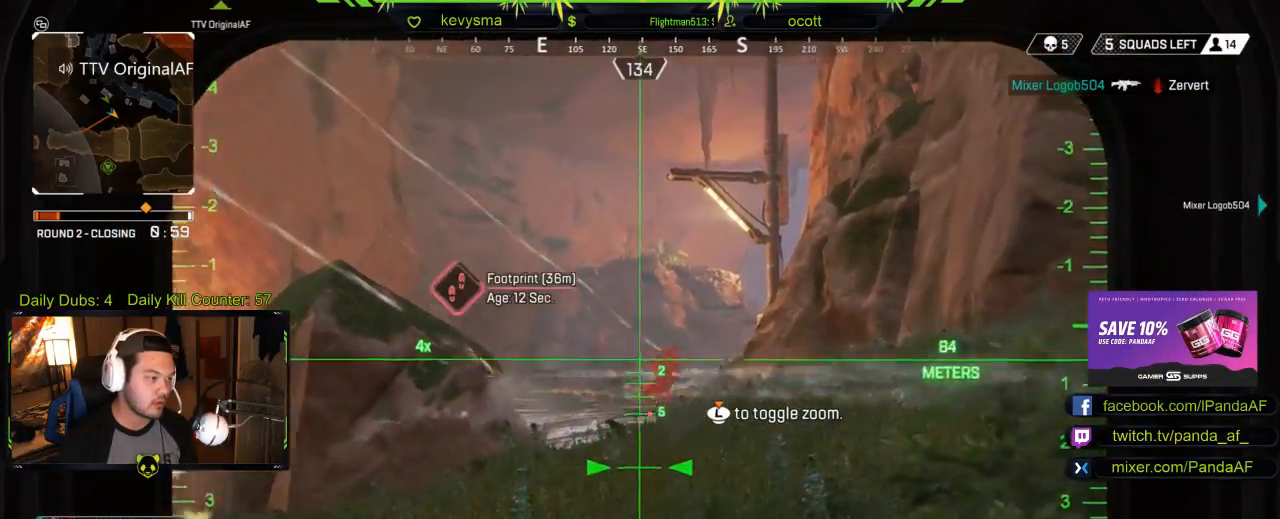
{"buttons": ["L2"], "left_stick": "left", "right_stick": "center", "events": [[100, "right_stick", "down-right"], [183, "left_stick", "left"], [200, "R2", "up"], [250, "right_stick", "center"]]}
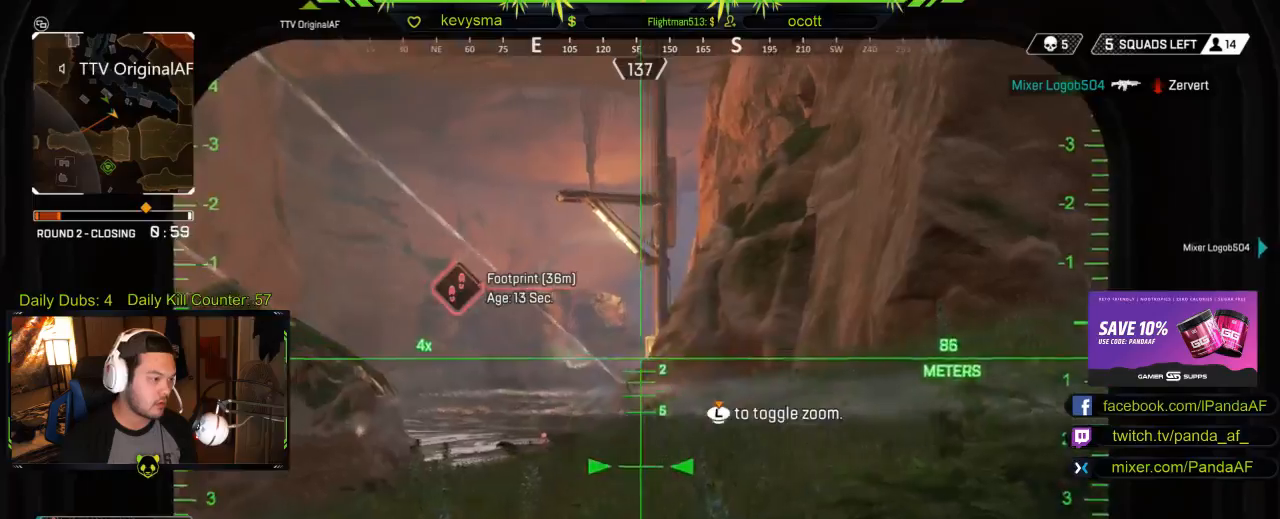
{"buttons": ["L3"], "left_stick": "up-left", "right_stick": "center", "events": [[33, "L2", "up"], [83, "L3", "down"], [83, "left_stick", "up"], [200, "left_stick", "up-left"], [317, "X", "down"], [417, "X", "up"]]}
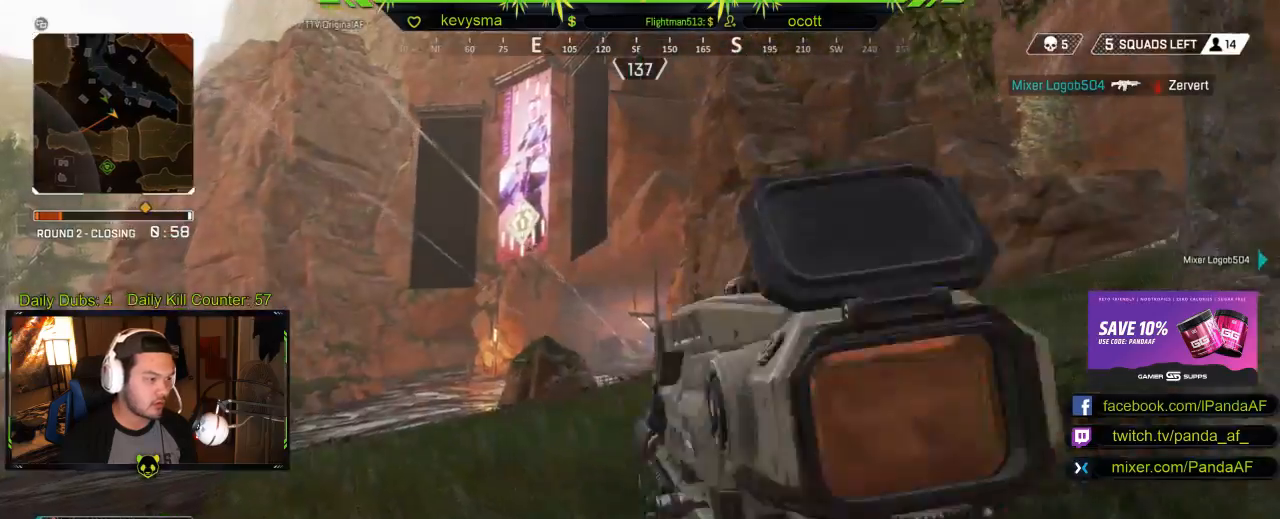
{"buttons": ["L3"], "left_stick": "up-left", "right_stick": "center", "events": [[67, "right_stick", "right"], [350, "right_stick", "center"]]}
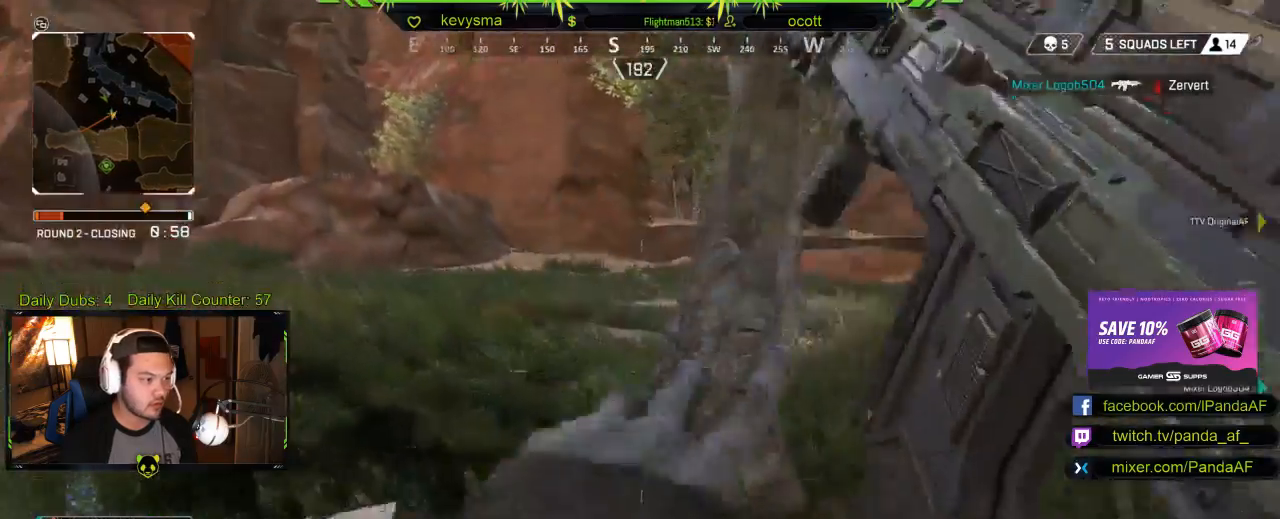
{"buttons": [], "left_stick": "down-left", "right_stick": "center", "events": [[50, "right_stick", "right"], [100, "L3", "up"], [300, "left_stick", "down-left"], [300, "right_stick", "center"]]}
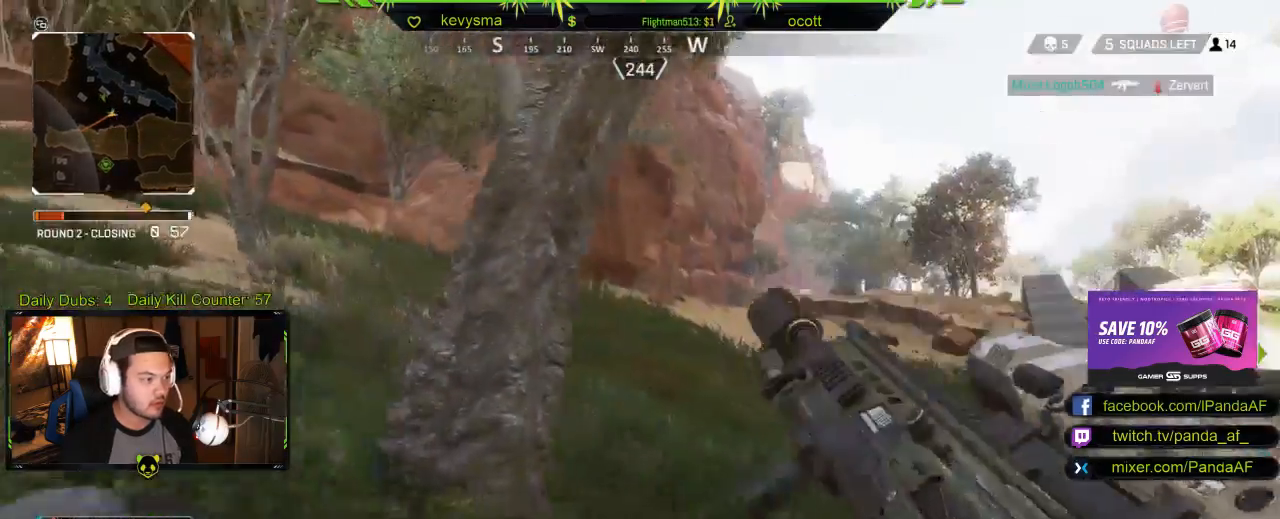
{"buttons": [], "left_stick": "up-left", "right_stick": "center", "events": [[317, "left_stick", "left"], [417, "left_stick", "up-left"]]}
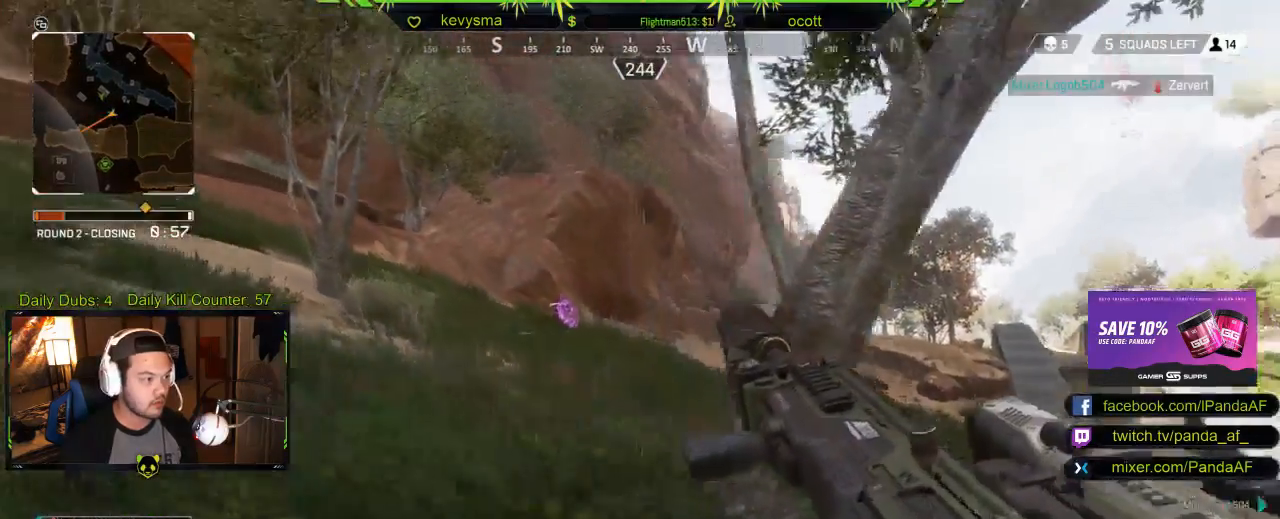
{"buttons": ["L3"], "left_stick": "up-left", "right_stick": "center", "events": [[67, "L3", "down"], [183, "right_stick", "down-right"], [300, "right_stick", "center"]]}
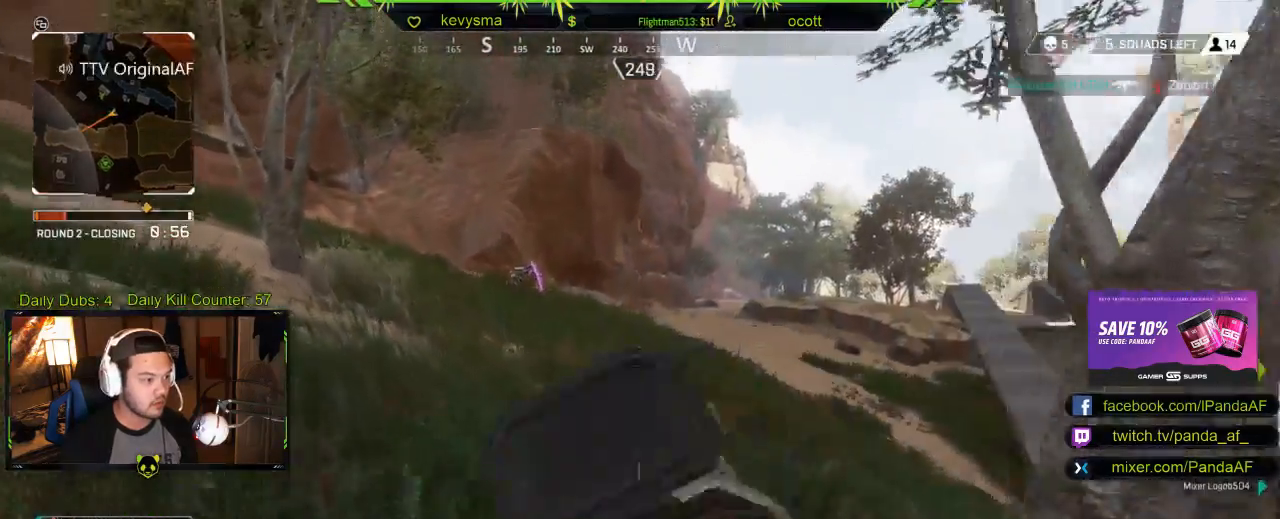
{"buttons": ["X"], "left_stick": "up-left", "right_stick": "center", "events": [[67, "Y", "down"], [83, "L3", "up"], [167, "Y", "up"], [450, "X", "down"]]}
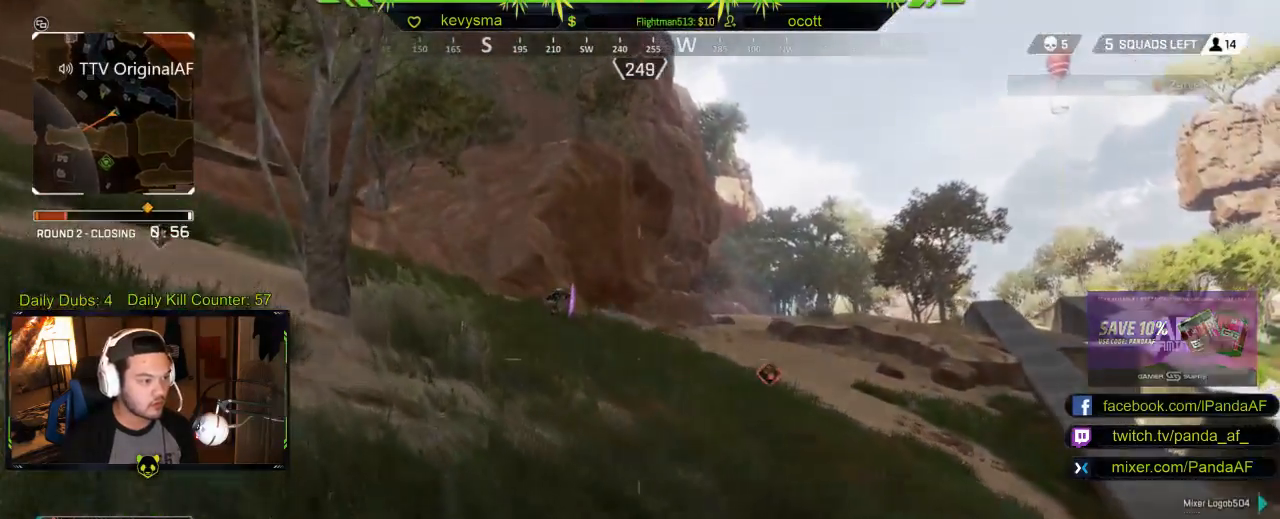
{"buttons": [], "left_stick": "up-left", "right_stick": "center", "events": [[67, "X", "up"], [167, "X", "down"], [267, "X", "up"], [350, "X", "down"], [450, "X", "up"]]}
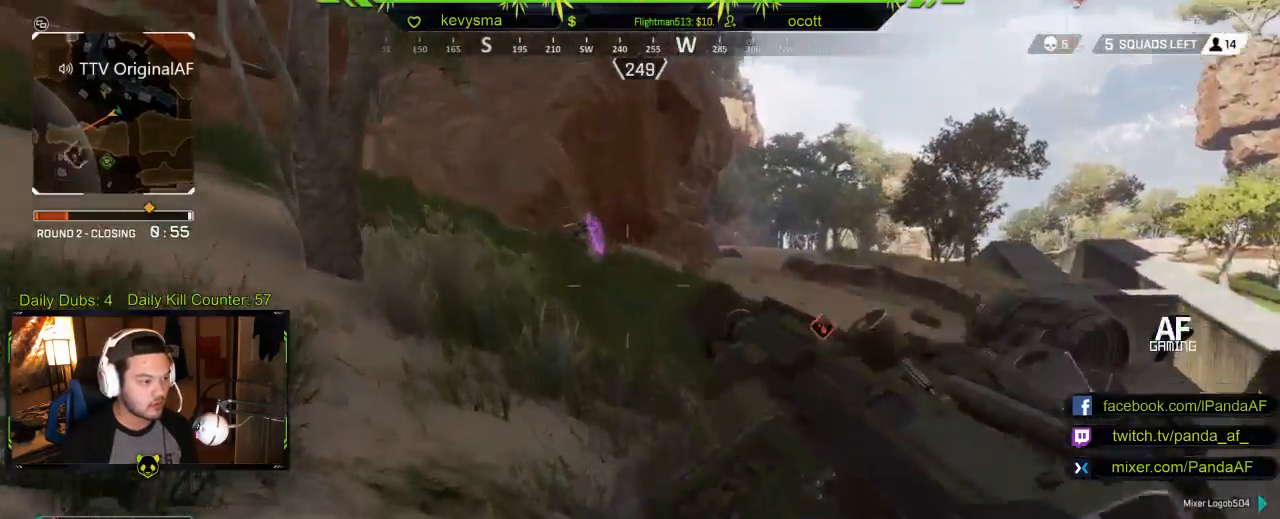
{"buttons": ["L3"], "left_stick": "up-left", "right_stick": "center", "events": [[150, "L3", "down"], [167, "right_stick", "left"], [500, "right_stick", "center"]]}
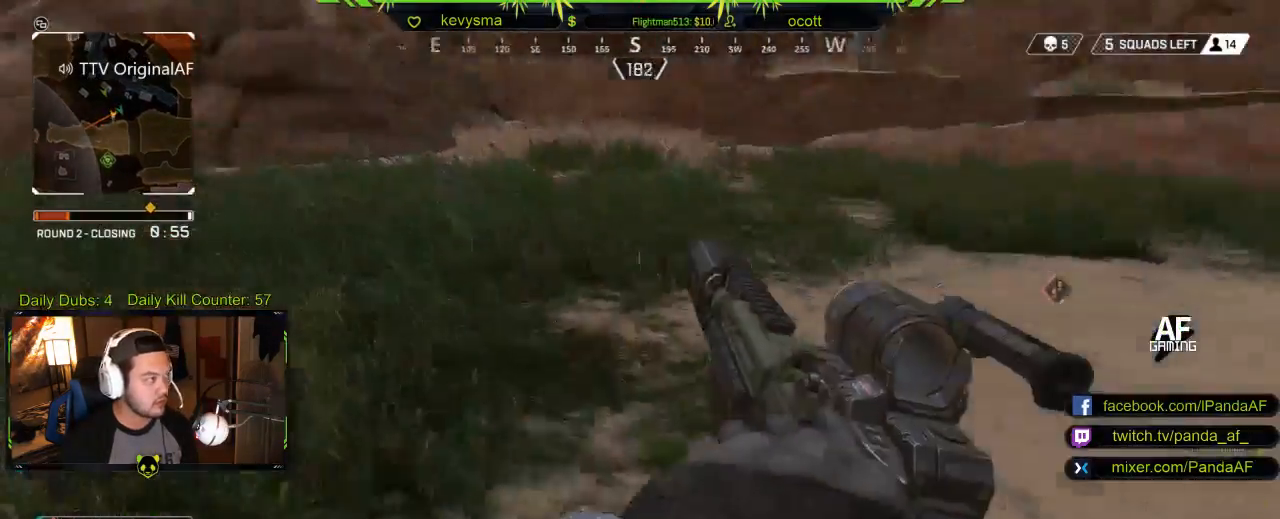
{"buttons": [], "left_stick": "up", "right_stick": "right", "events": [[183, "right_stick", "left"], [350, "right_stick", "center"], [383, "L3", "up"], [400, "right_stick", "right"], [500, "left_stick", "up"]]}
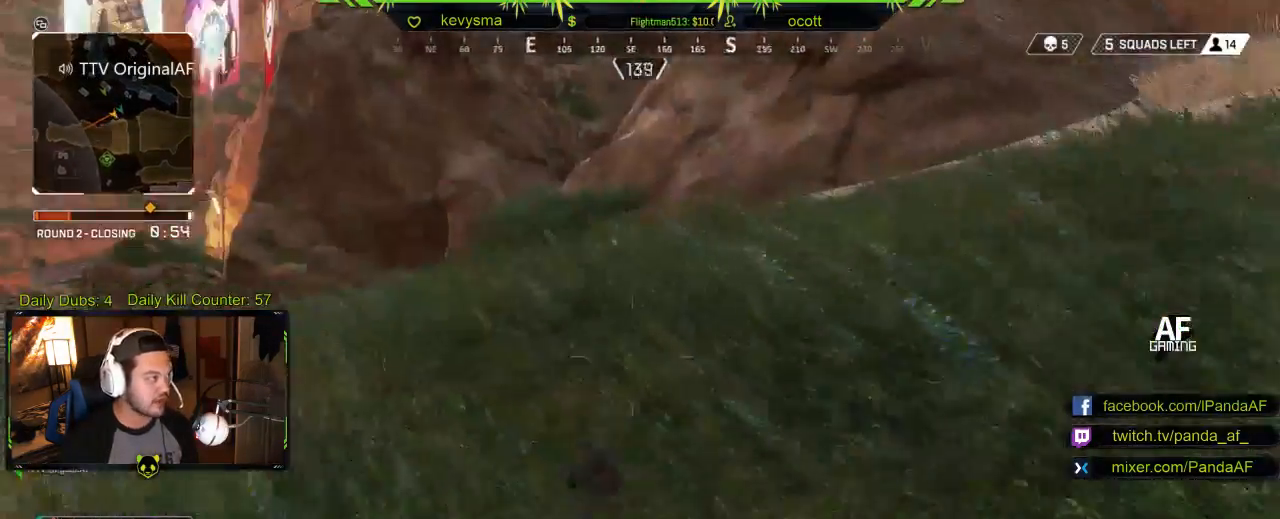
{"buttons": ["L3"], "left_stick": "up", "right_stick": "right", "events": [[250, "L3", "down"], [317, "right_stick", "center"], [467, "right_stick", "right"]]}
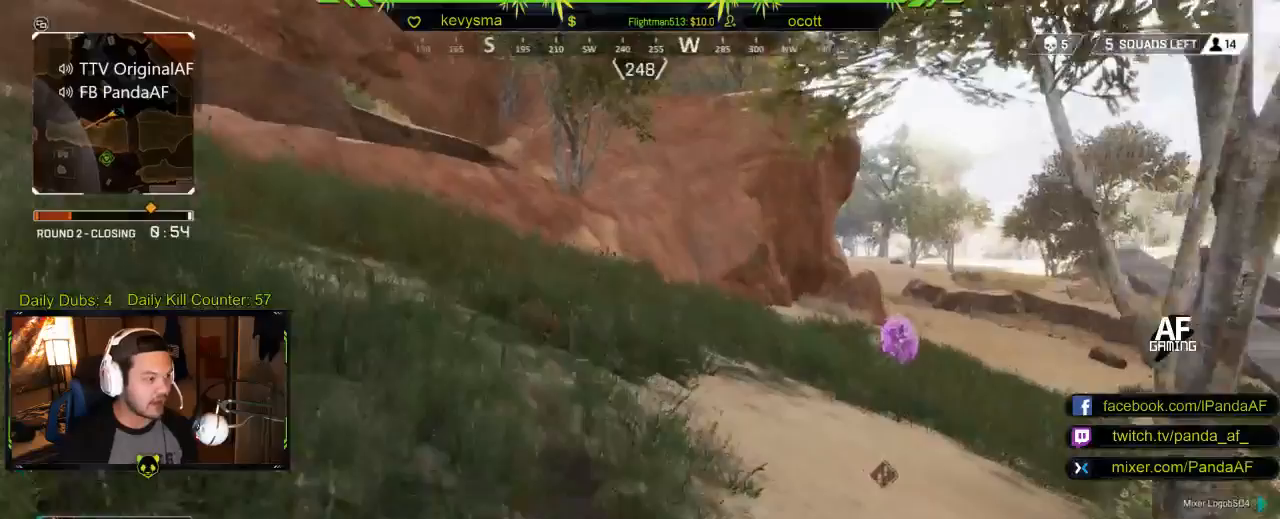
{"buttons": [], "left_stick": "up", "right_stick": "center", "events": [[150, "L3", "up"], [150, "right_stick", "center"], [300, "right_stick", "right"], [500, "right_stick", "center"]]}
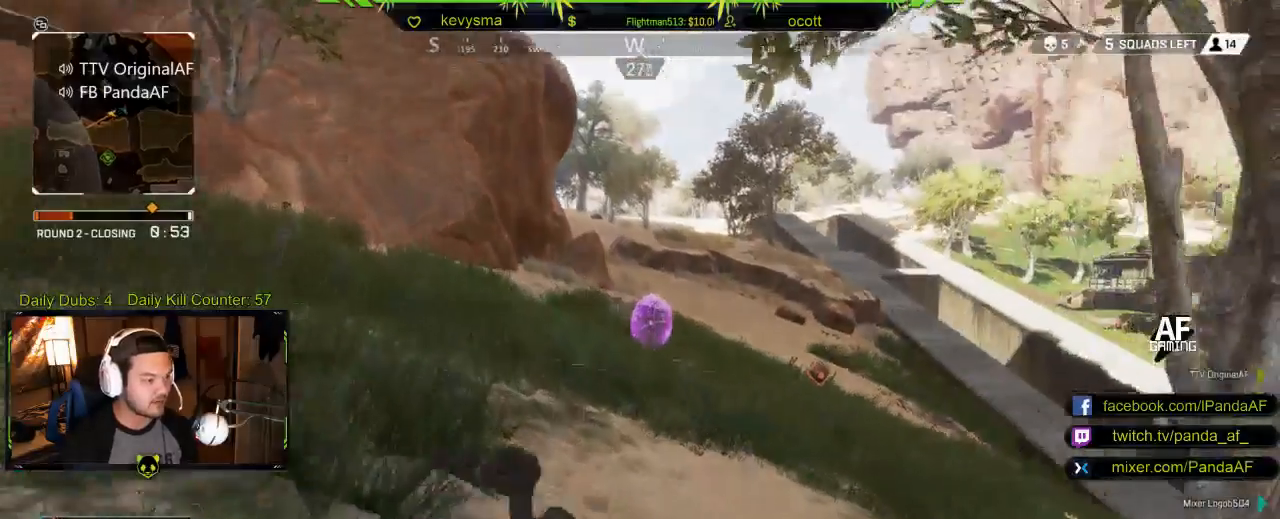
{"buttons": [], "left_stick": "up", "right_stick": "center", "events": []}
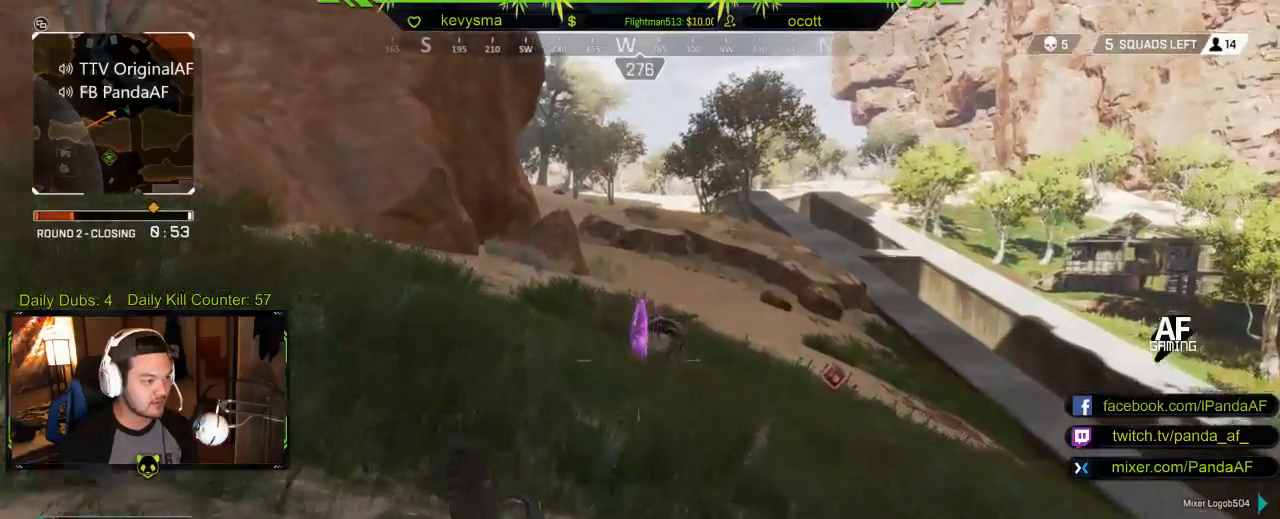
{"buttons": [], "left_stick": "up", "right_stick": "down-right", "events": [[200, "right_stick", "down-right"]]}
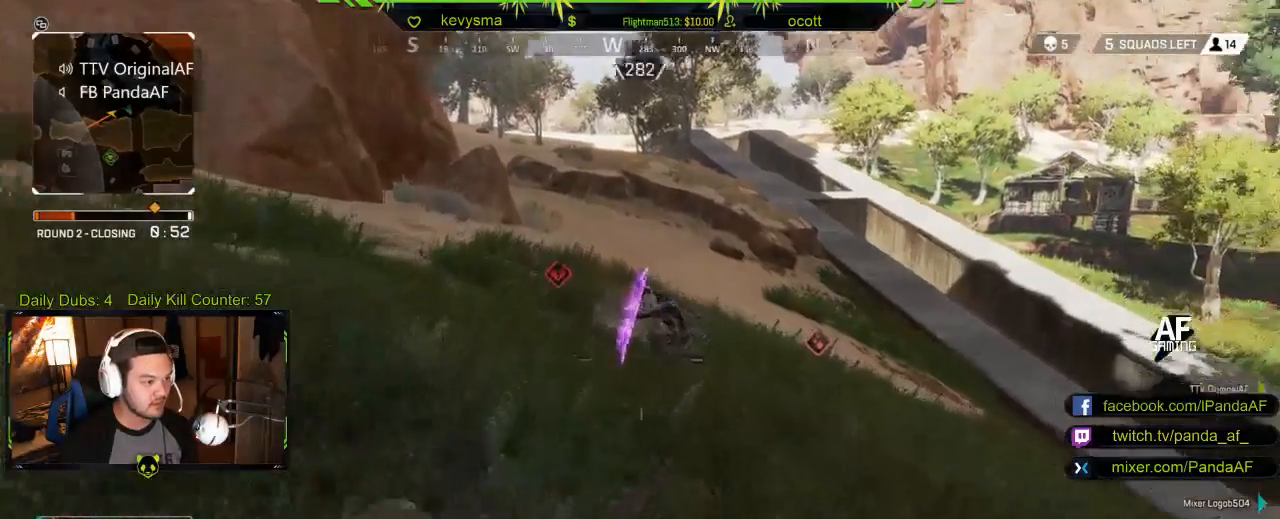
{"buttons": ["X"], "left_stick": "up", "right_stick": "center", "events": [[100, "right_stick", "center"], [333, "X", "down"]]}
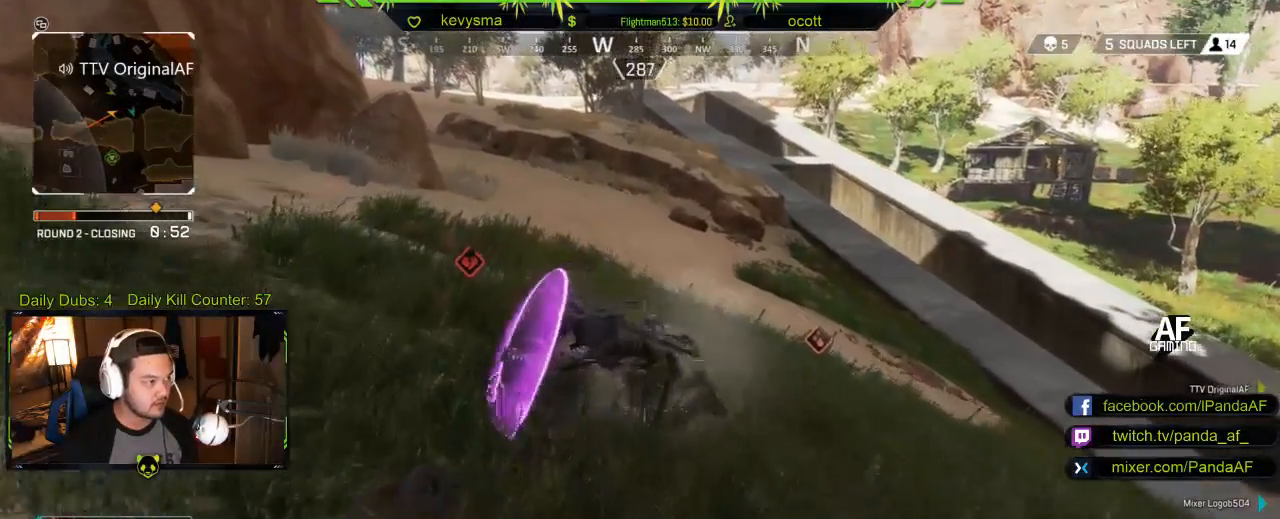
{"buttons": ["X"], "left_stick": "center", "right_stick": "center", "events": [[333, "left_stick", "center"]]}
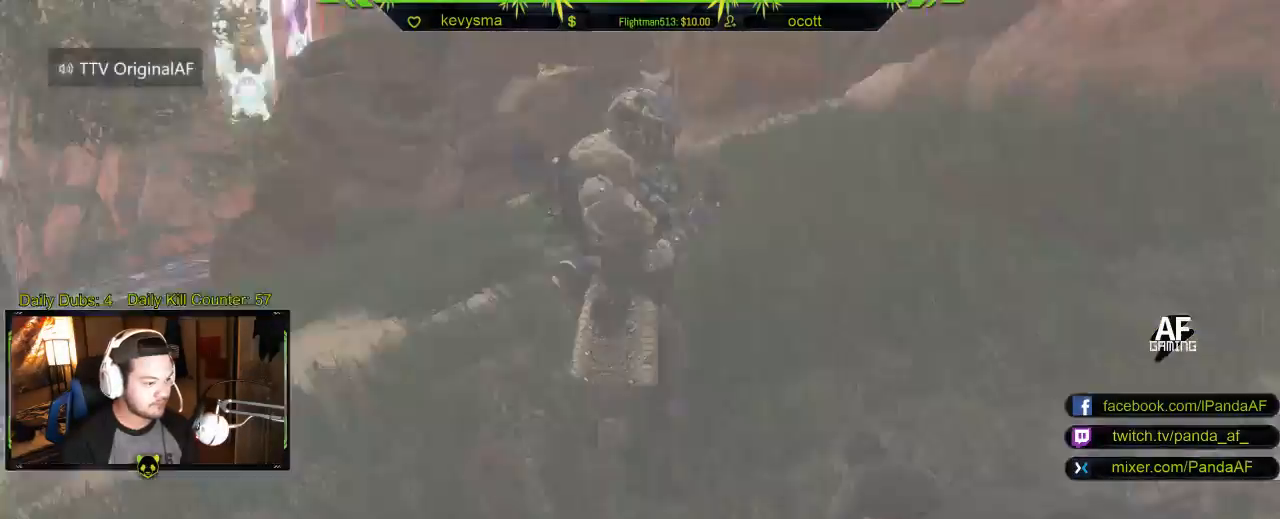
{"buttons": ["X"], "left_stick": "center", "right_stick": "center", "events": []}
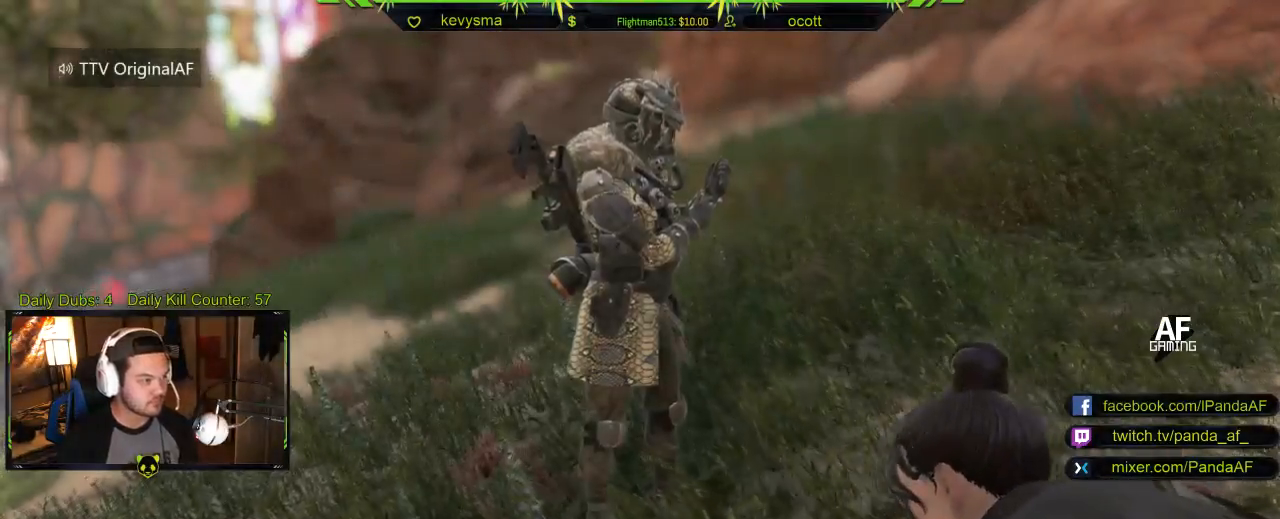
{"buttons": [], "left_stick": "center", "right_stick": "center", "events": [[33, "X", "up"]]}
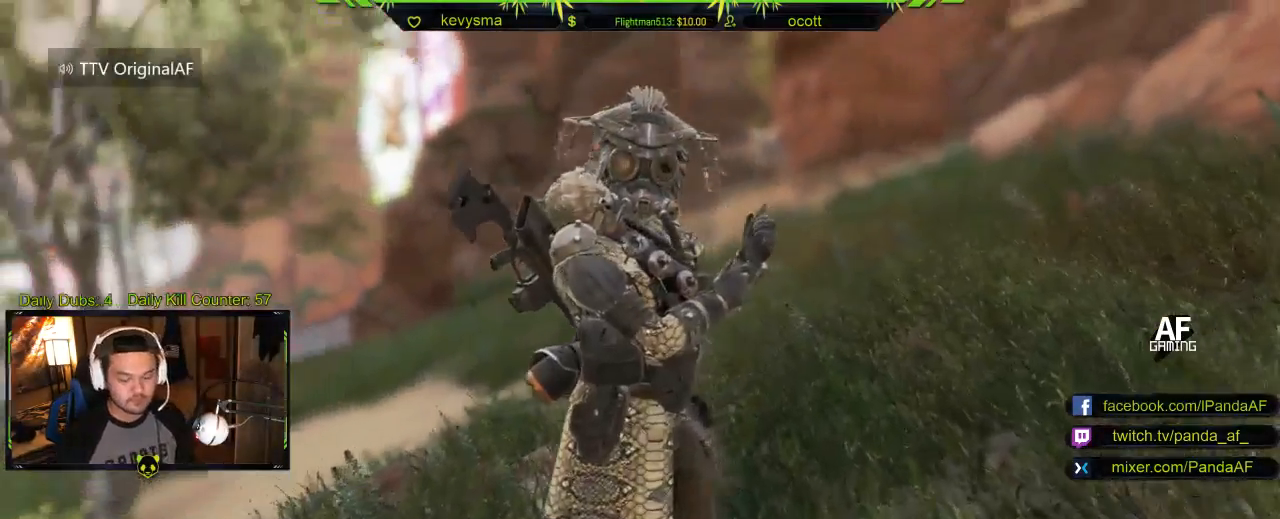
{"buttons": [], "left_stick": "center", "right_stick": "center", "events": []}
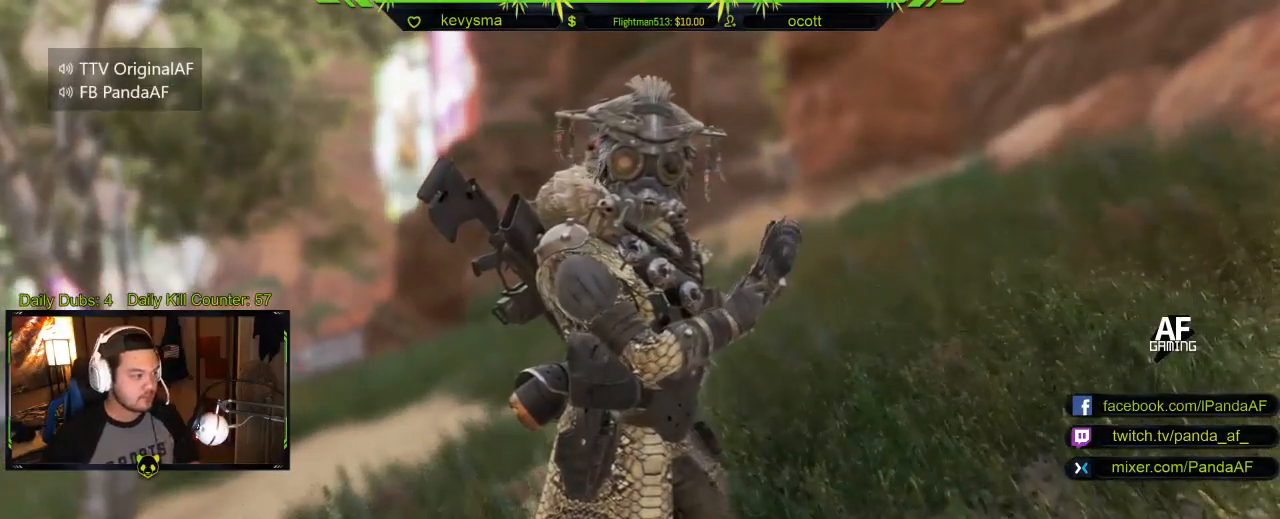
{"buttons": [], "left_stick": "center", "right_stick": "center", "events": []}
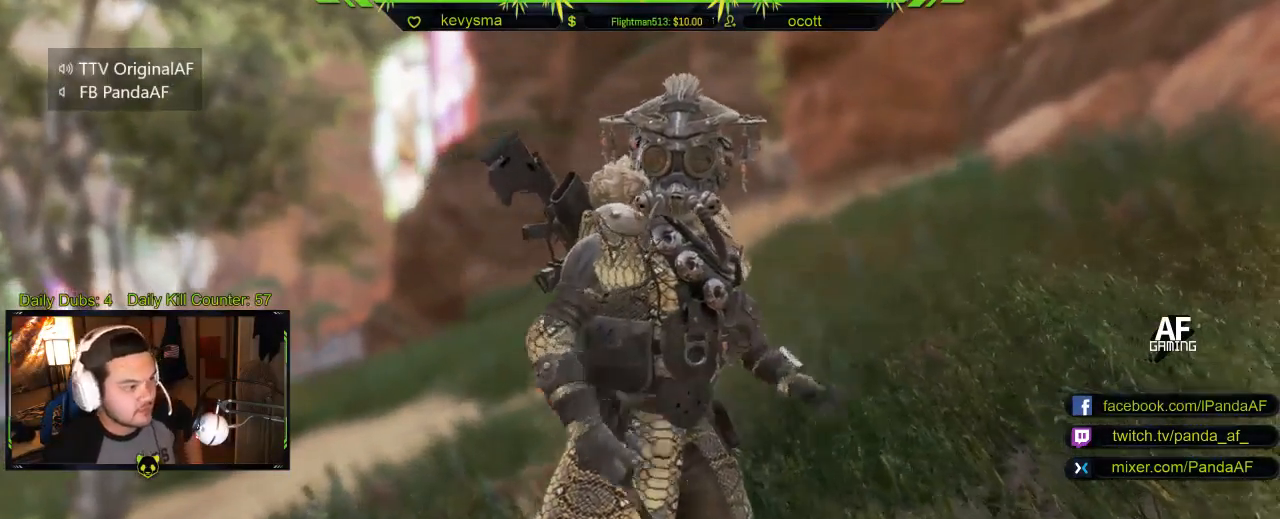
{"buttons": [], "left_stick": "center", "right_stick": "center", "events": []}
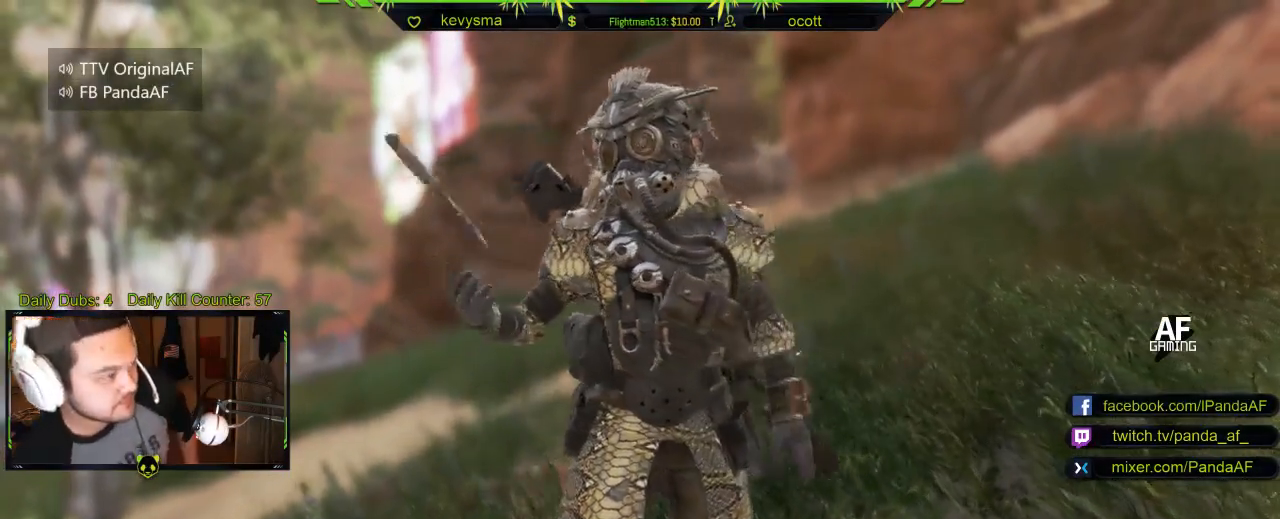
{"buttons": [], "left_stick": "center", "right_stick": "center", "events": []}
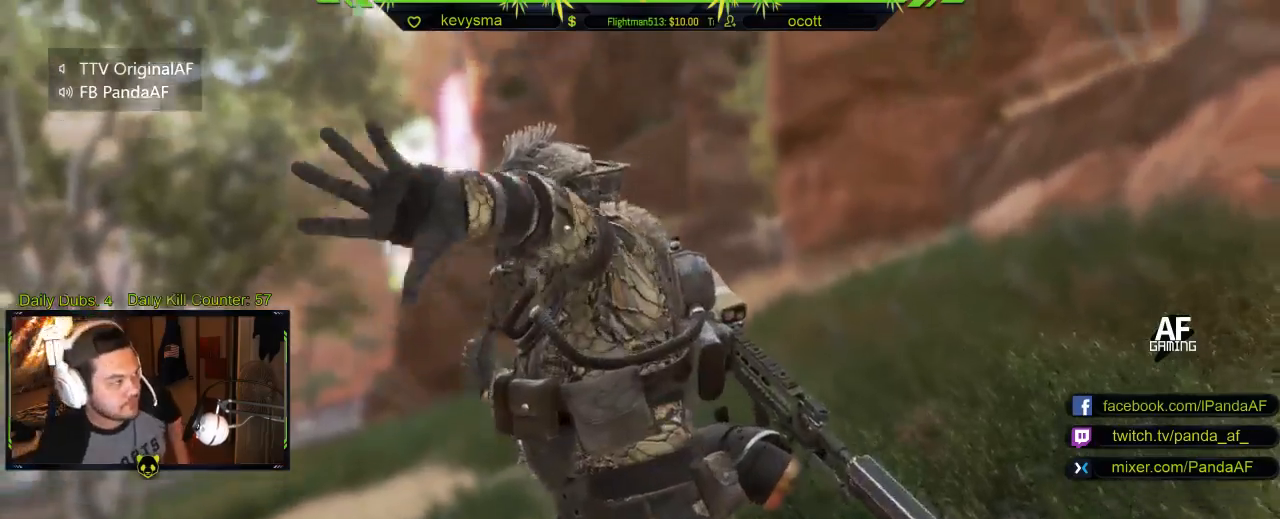
{"buttons": [], "left_stick": "center", "right_stick": "center", "events": []}
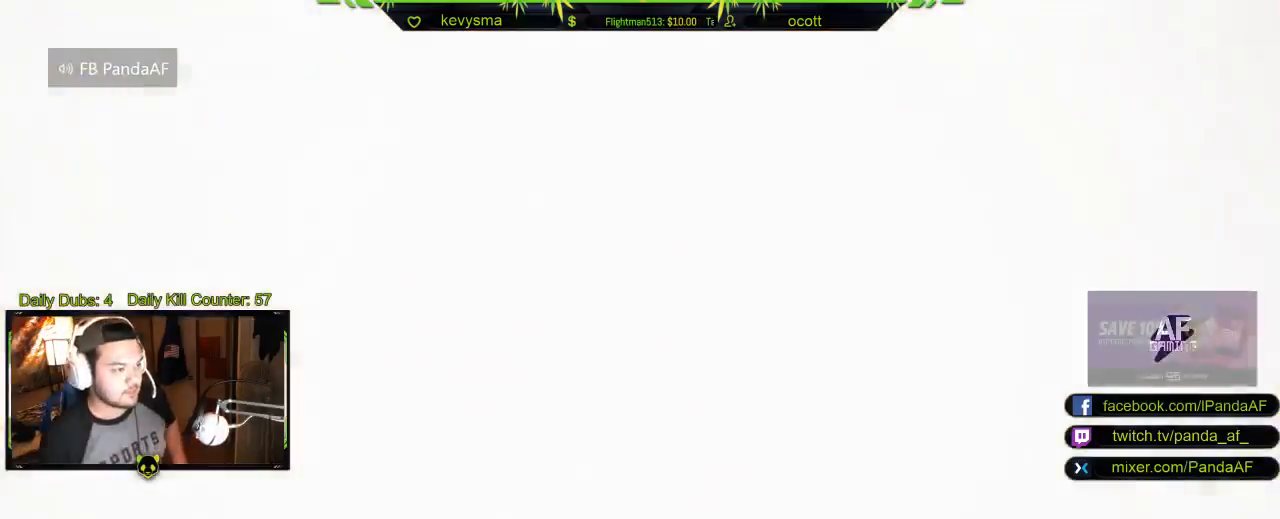
{"buttons": [], "left_stick": "center", "right_stick": "center", "events": []}
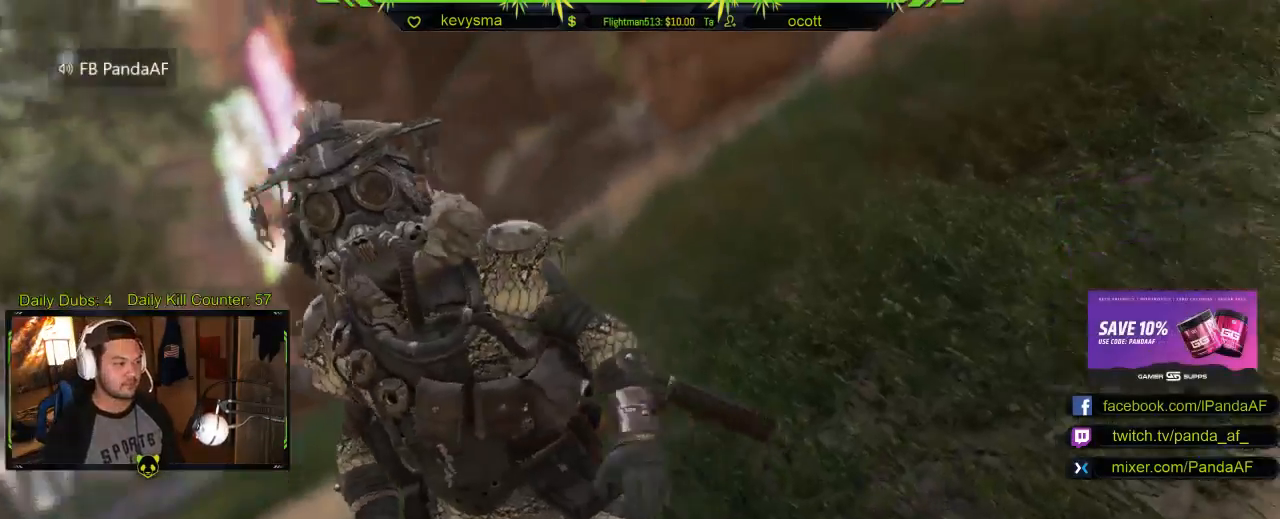
{"buttons": [], "left_stick": "center", "right_stick": "center", "events": []}
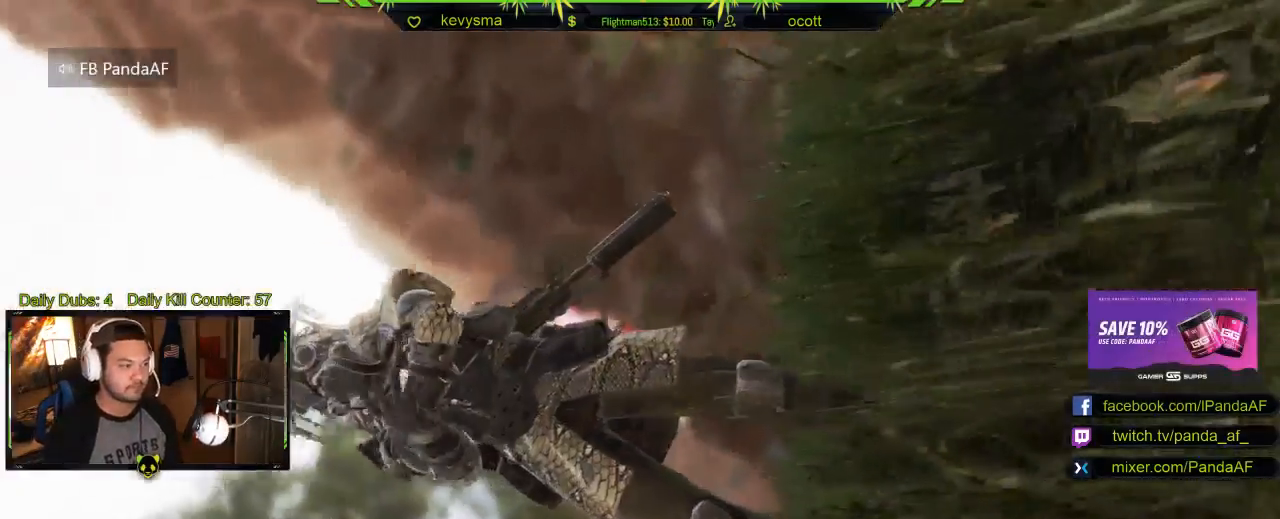
{"buttons": [], "left_stick": "up", "right_stick": "center", "events": [[367, "left_stick", "up"]]}
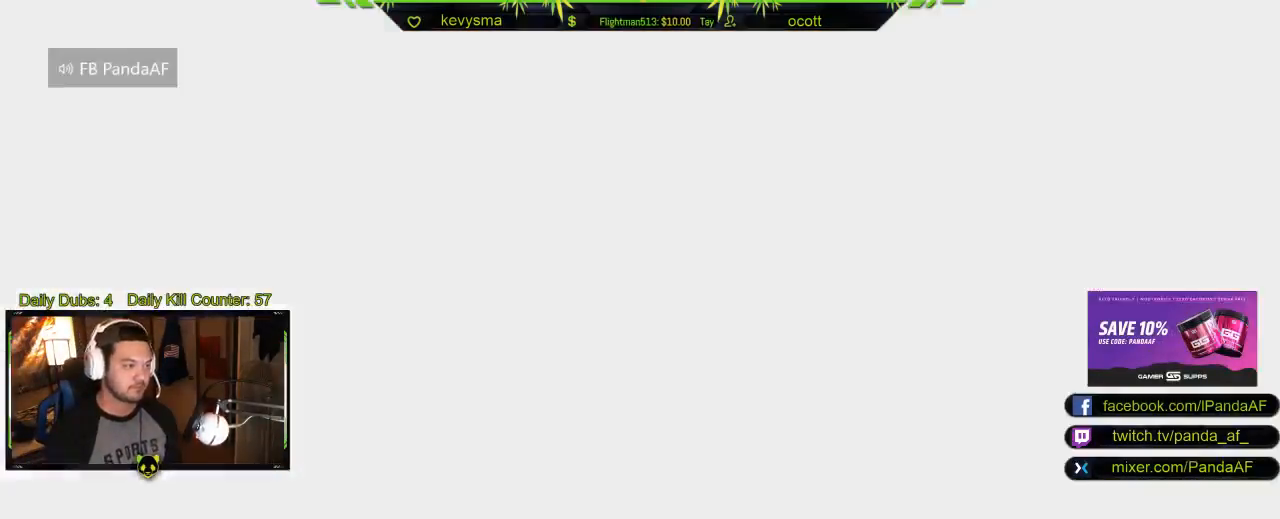
{"buttons": [], "left_stick": "down-left", "right_stick": "down-left", "events": [[50, "right_stick", "right"], [83, "left_stick", "center"], [200, "right_stick", "center"], [267, "left_stick", "down-left"], [333, "right_stick", "right"], [483, "right_stick", "down-left"]]}
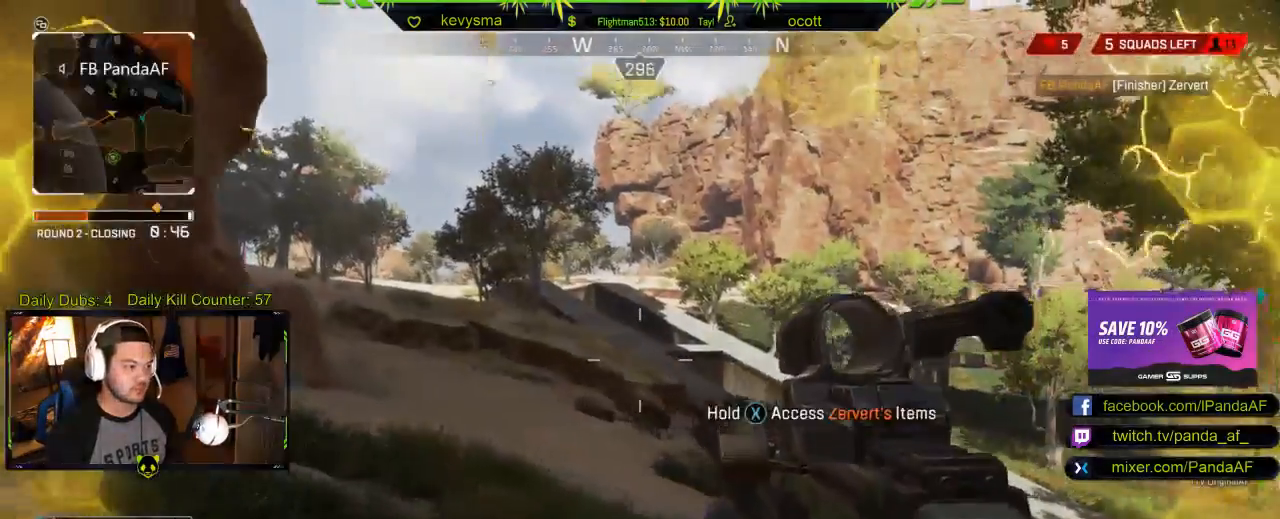
{"buttons": [], "left_stick": "left", "right_stick": "center", "events": [[50, "left_stick", "up-left"], [133, "right_stick", "down-right"], [233, "L3", "down"], [333, "L3", "up"], [383, "right_stick", "right"], [400, "left_stick", "left"], [500, "right_stick", "center"]]}
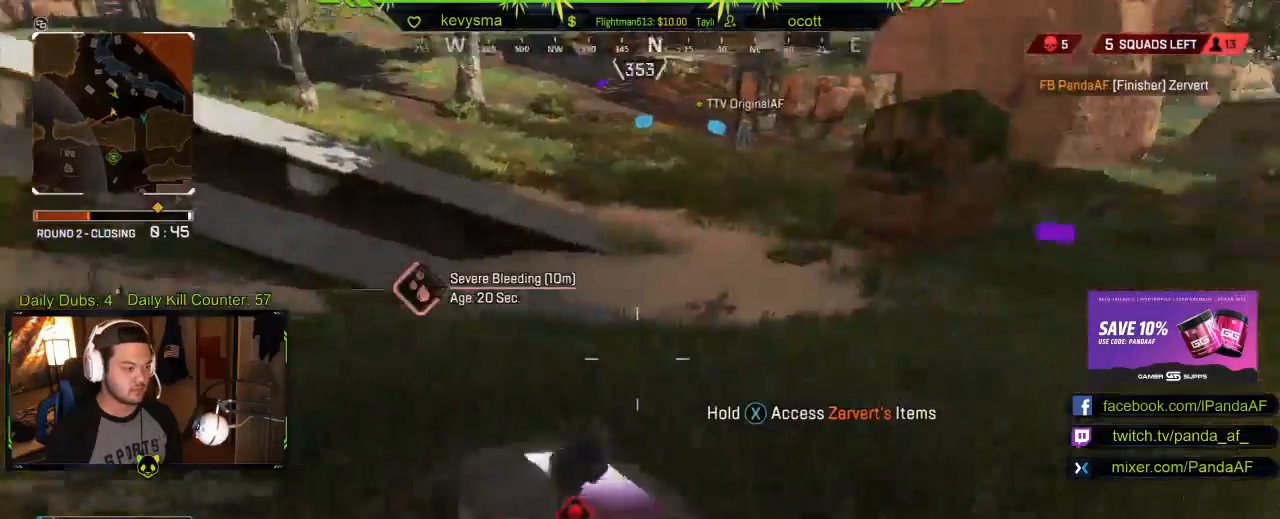
{"buttons": ["X"], "left_stick": "center", "right_stick": "center", "events": [[83, "left_stick", "center"], [250, "left_stick", "up-left"], [367, "X", "down"], [400, "left_stick", "center"]]}